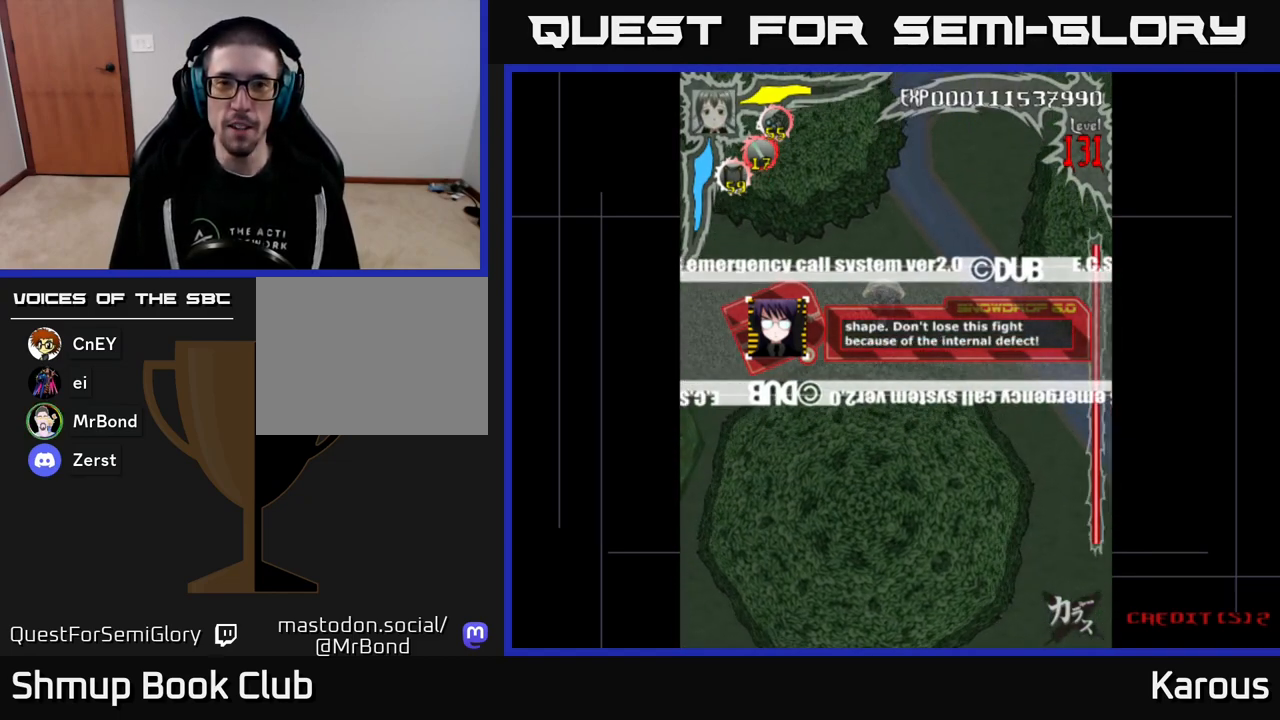
Gameplay with a controller (Xbox layout); each line is a JSON object with the inputs held at the frame after it. "events" lists button and stick changes between this image and that frame as [ms after this image, input, new state], when the widget could be followed in between. Not read: left_stick right_stick.
{"buttons": [], "events": []}
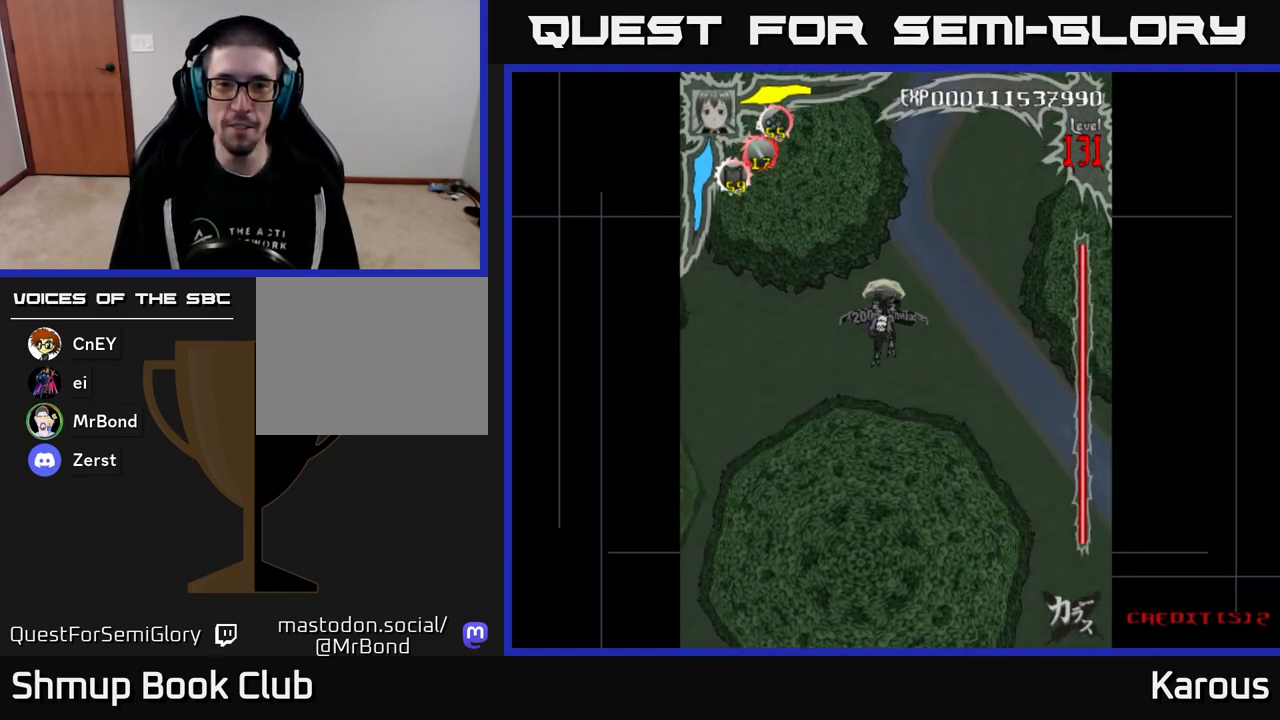
{"buttons": [], "events": []}
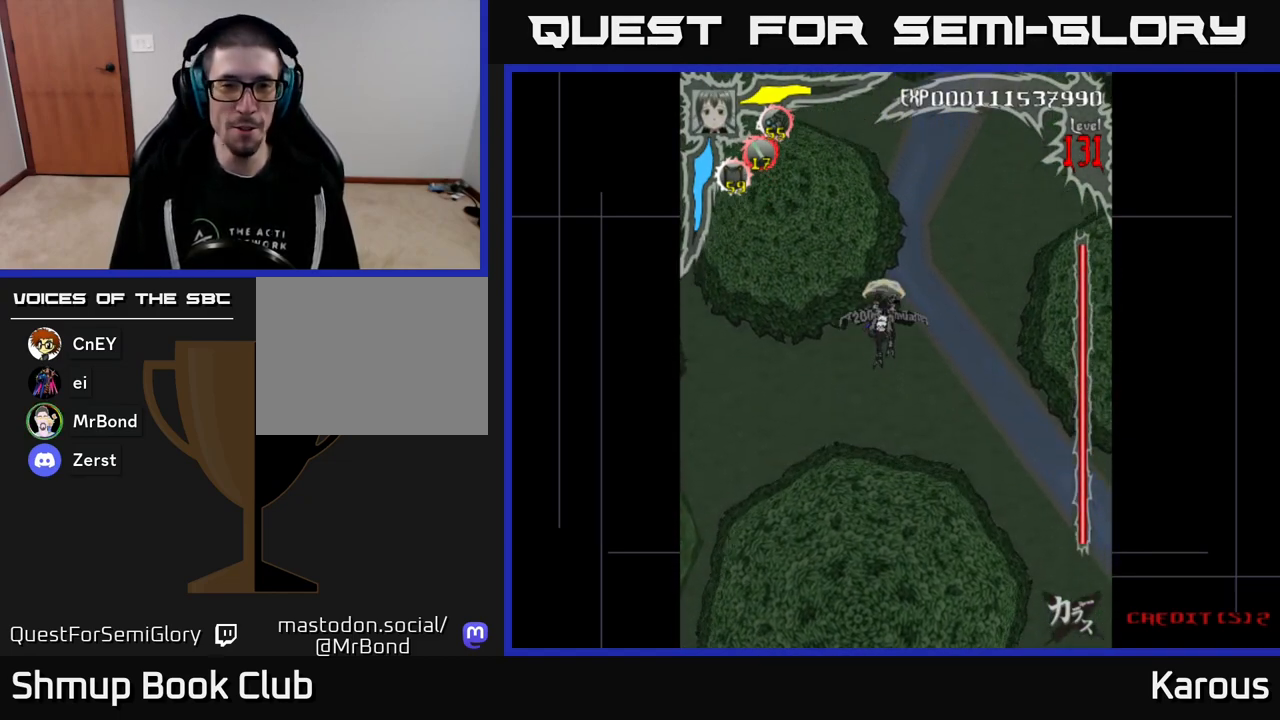
{"buttons": [], "events": [[300, "DPAD_RIGHT", "down"], [317, "DPAD_UP", "down"], [400, "DPAD_RIGHT", "up"], [400, "DPAD_UP", "up"]]}
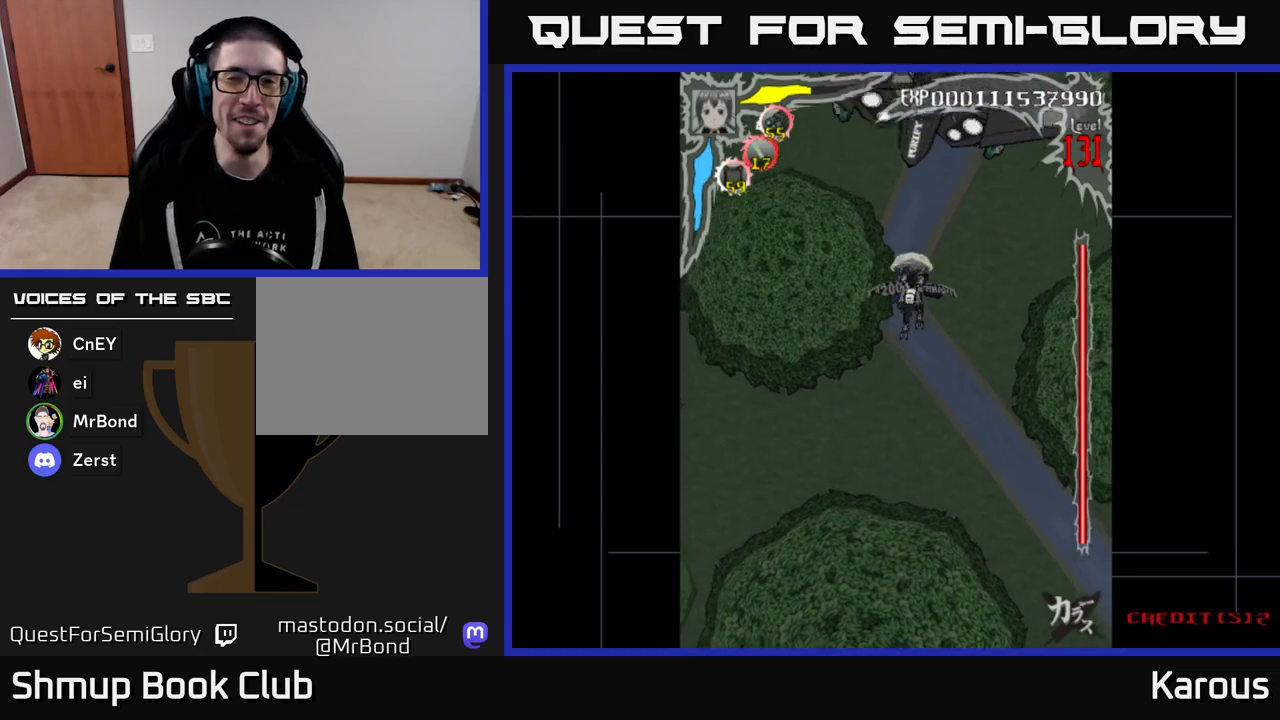
{"buttons": [], "events": [[300, "DPAD_UP", "down"], [383, "DPAD_LEFT", "down"], [417, "DPAD_UP", "up"], [433, "DPAD_LEFT", "up"]]}
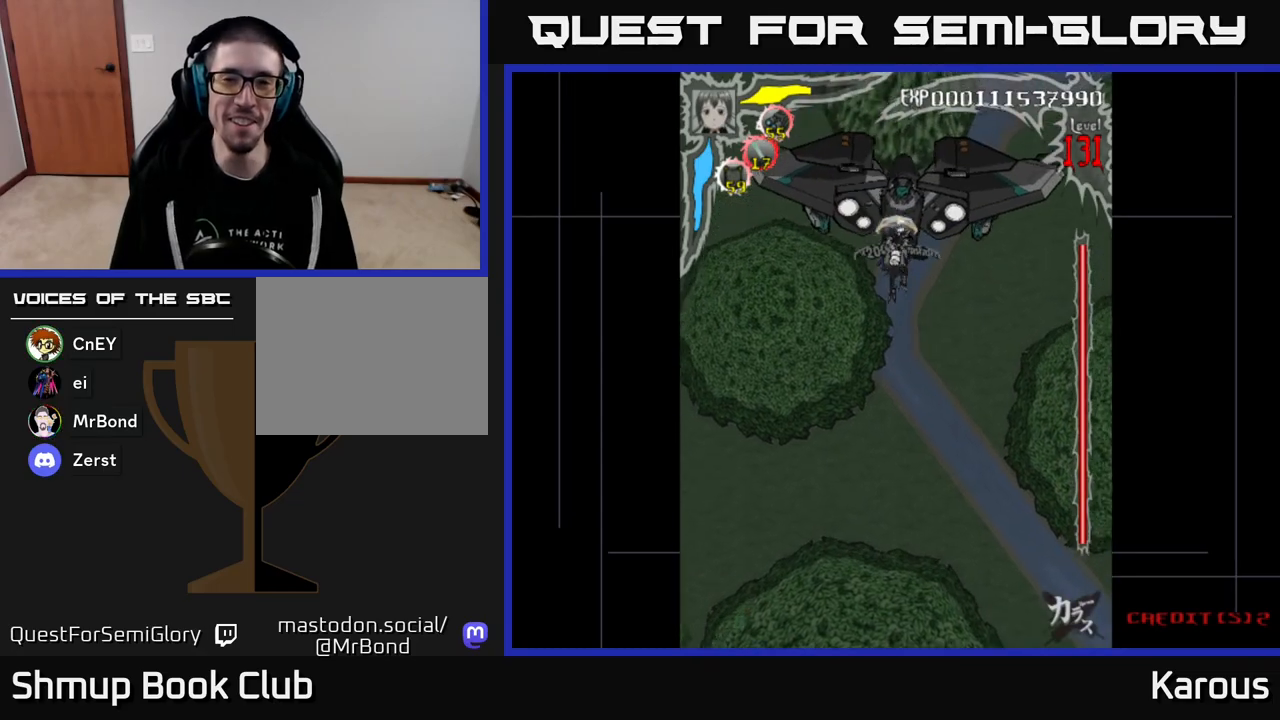
{"buttons": ["DPAD_DOWN"], "events": [[417, "DPAD_DOWN", "down"]]}
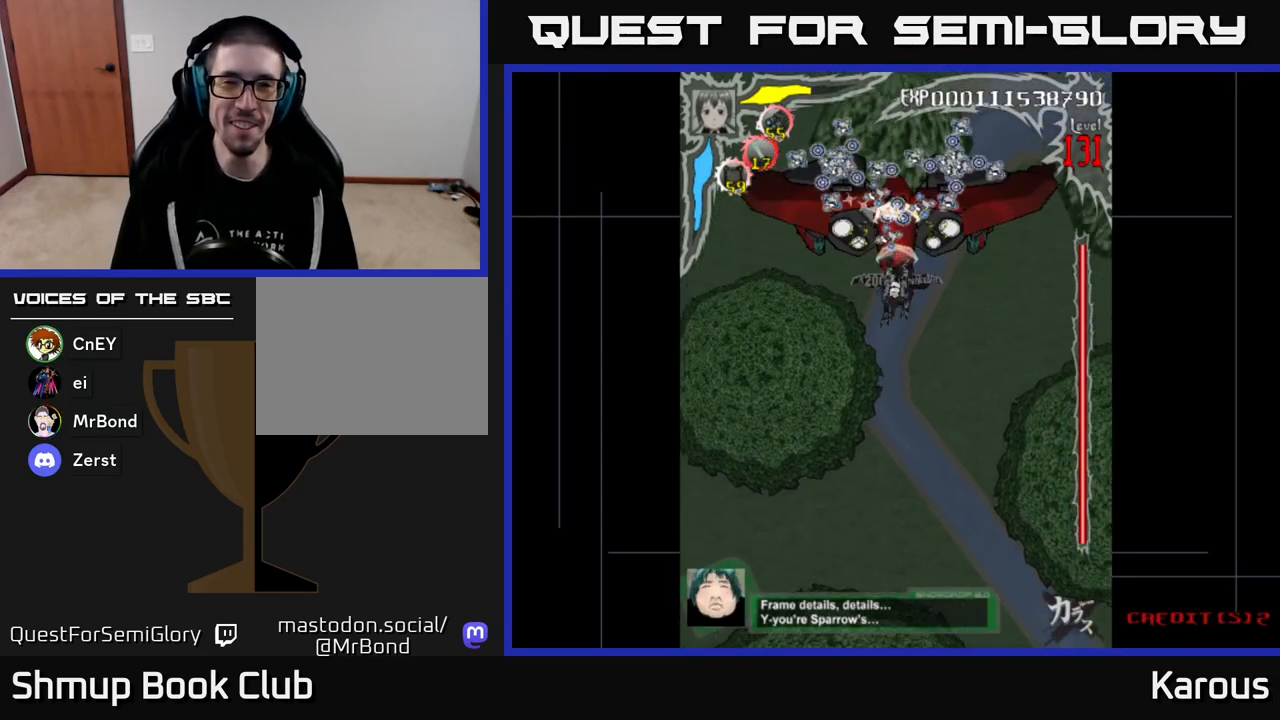
{"buttons": ["A", "DPAD_DOWN"], "events": [[33, "A", "down"]]}
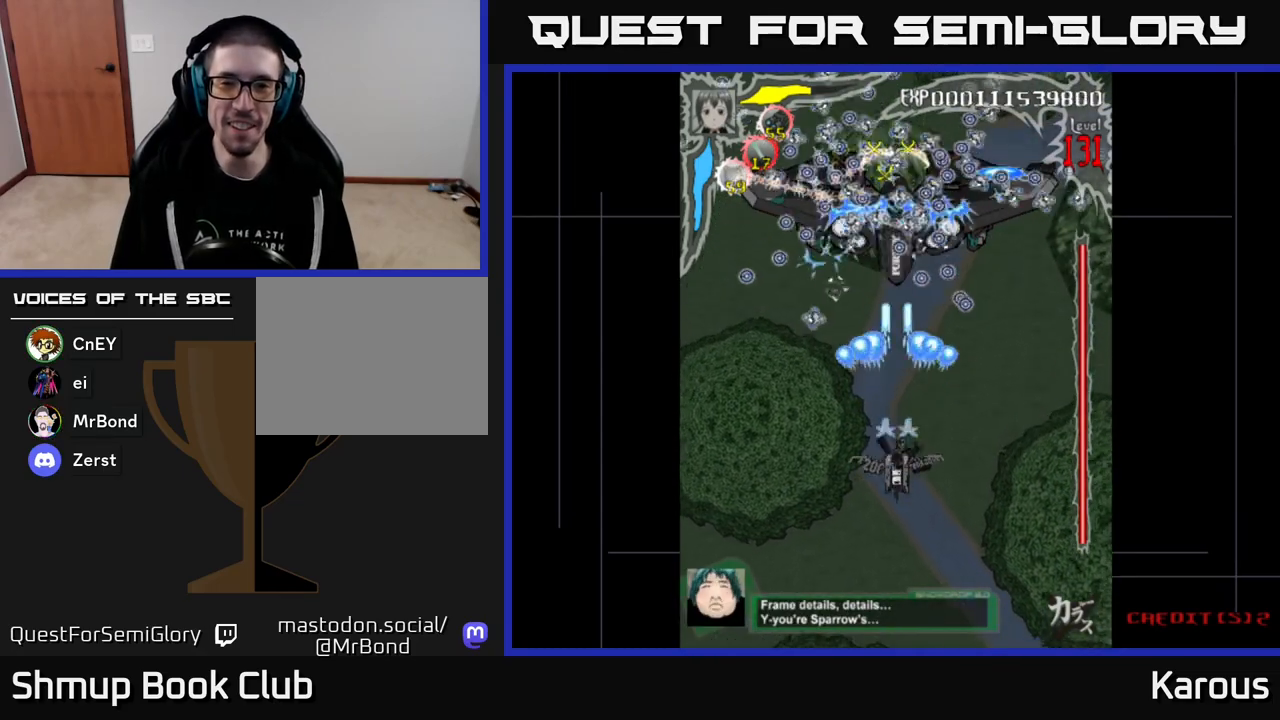
{"buttons": [], "events": [[417, "A", "up"], [467, "DPAD_DOWN", "up"]]}
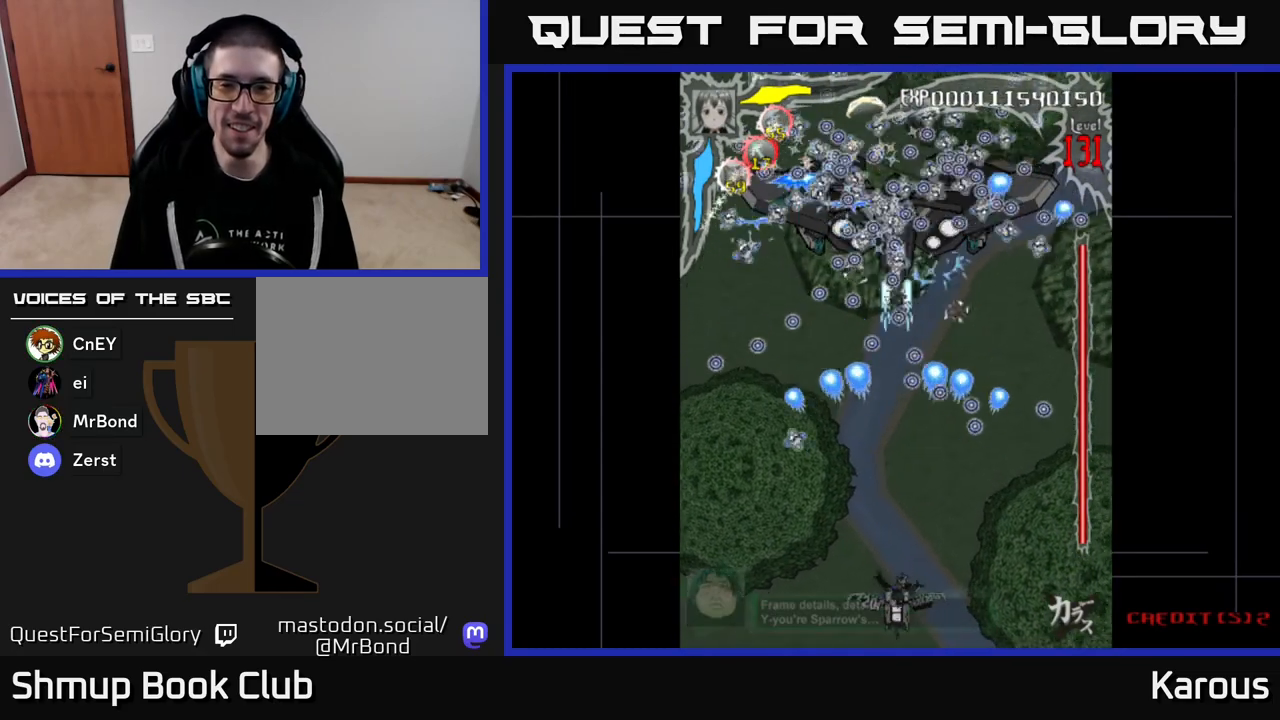
{"buttons": ["DPAD_UP"], "events": [[350, "DPAD_UP", "down"]]}
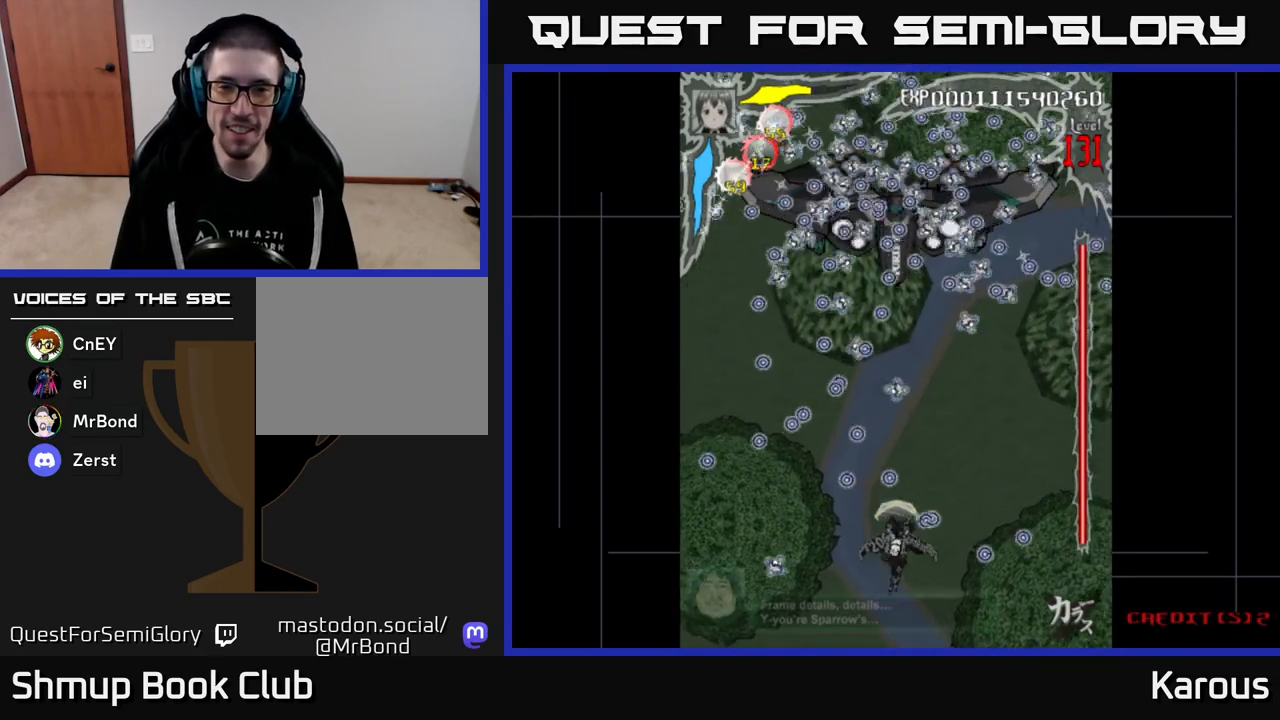
{"buttons": ["DPAD_UP"], "events": []}
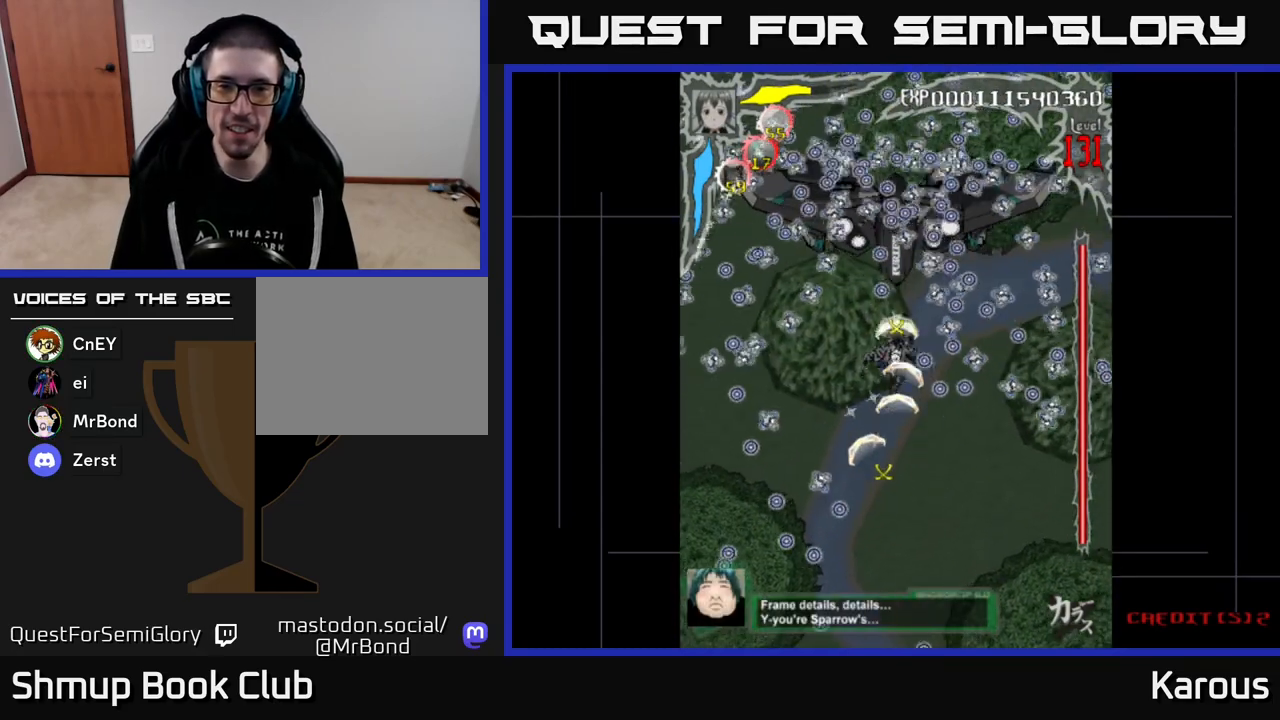
{"buttons": ["A", "DPAD_DOWN"], "events": [[400, "A", "down"], [400, "DPAD_UP", "up"], [417, "DPAD_DOWN", "down"]]}
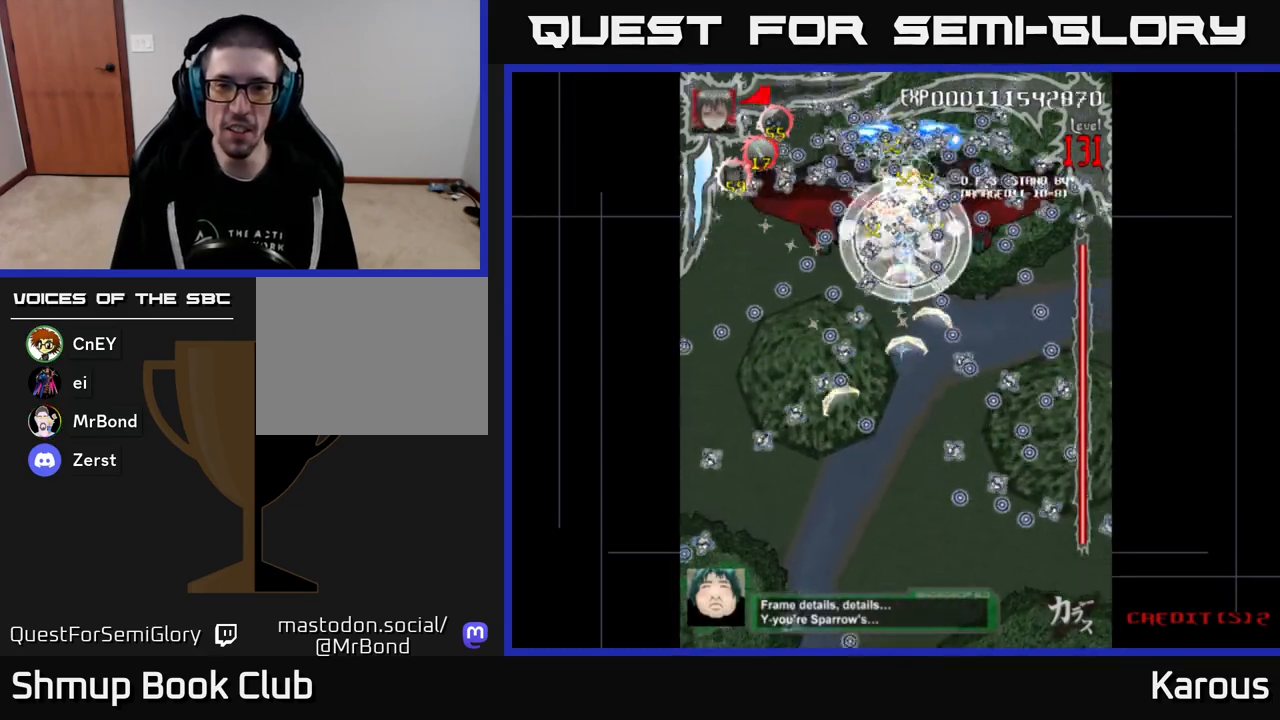
{"buttons": ["A", "DPAD_UP"], "events": [[317, "DPAD_DOWN", "up"], [500, "DPAD_UP", "down"]]}
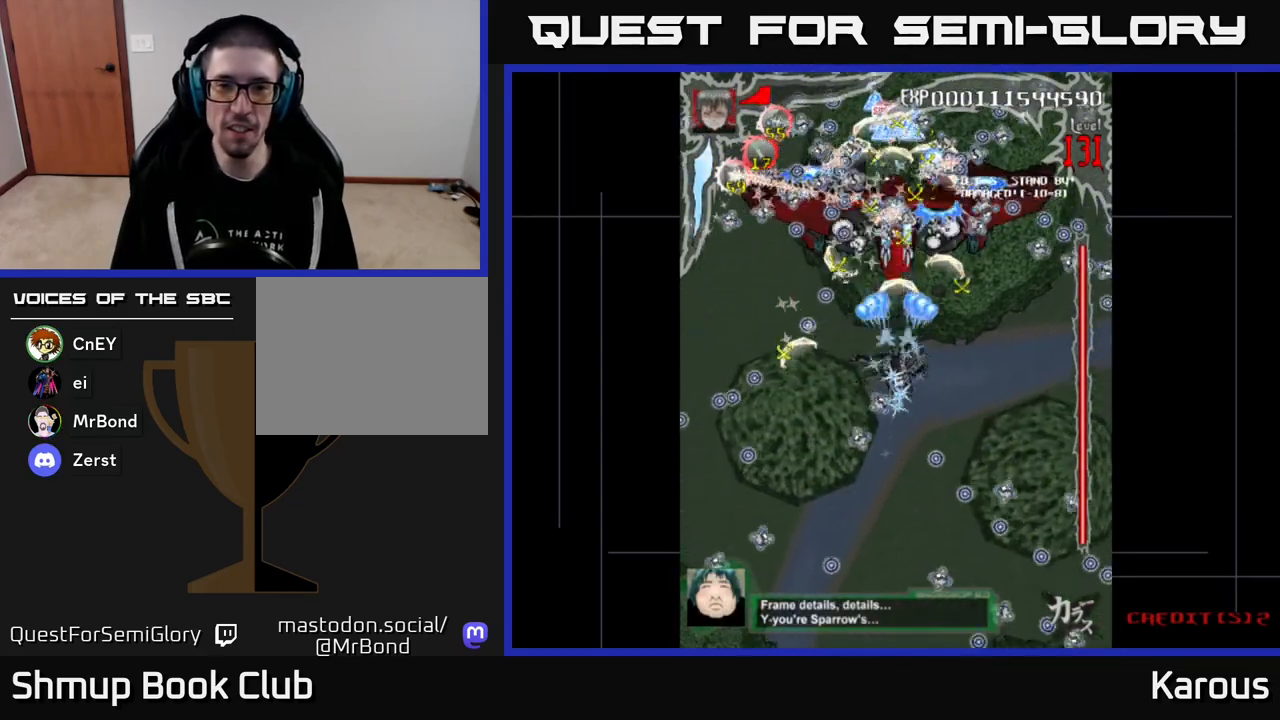
{"buttons": ["B"], "events": [[117, "X", "down"], [233, "A", "up"], [233, "X", "up"], [283, "B", "down"], [450, "DPAD_UP", "up"]]}
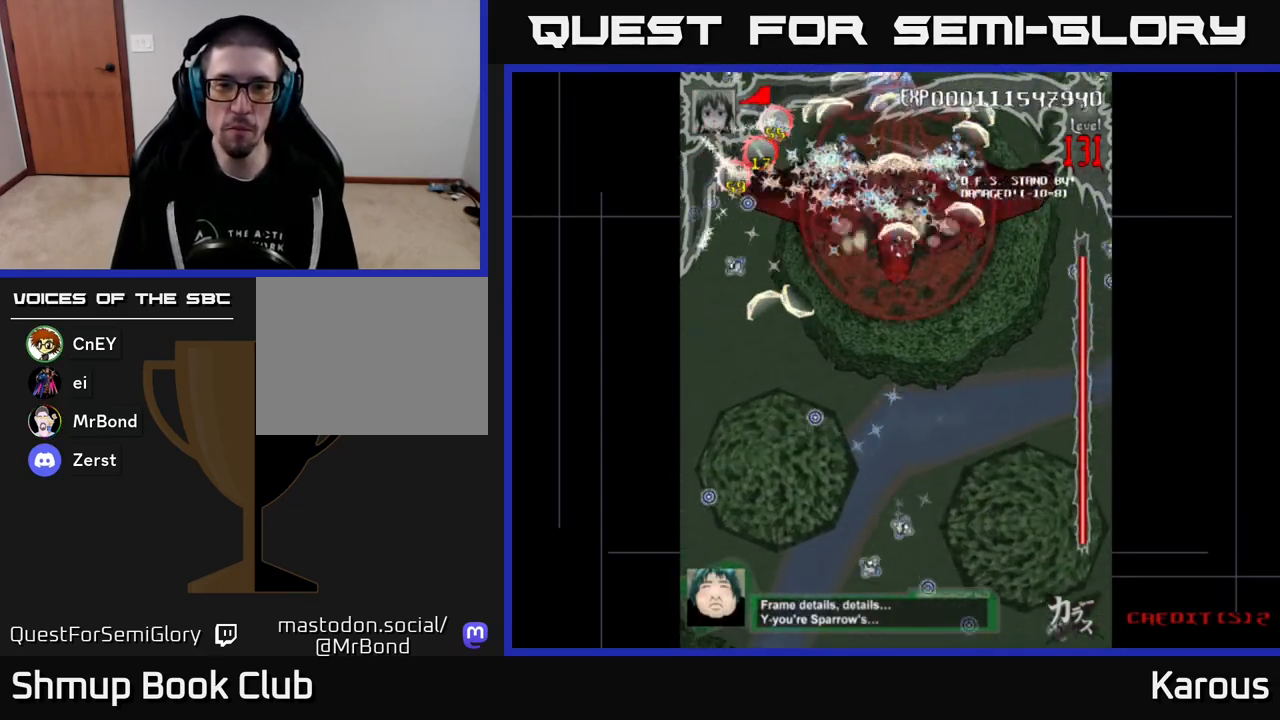
{"buttons": ["B"], "events": []}
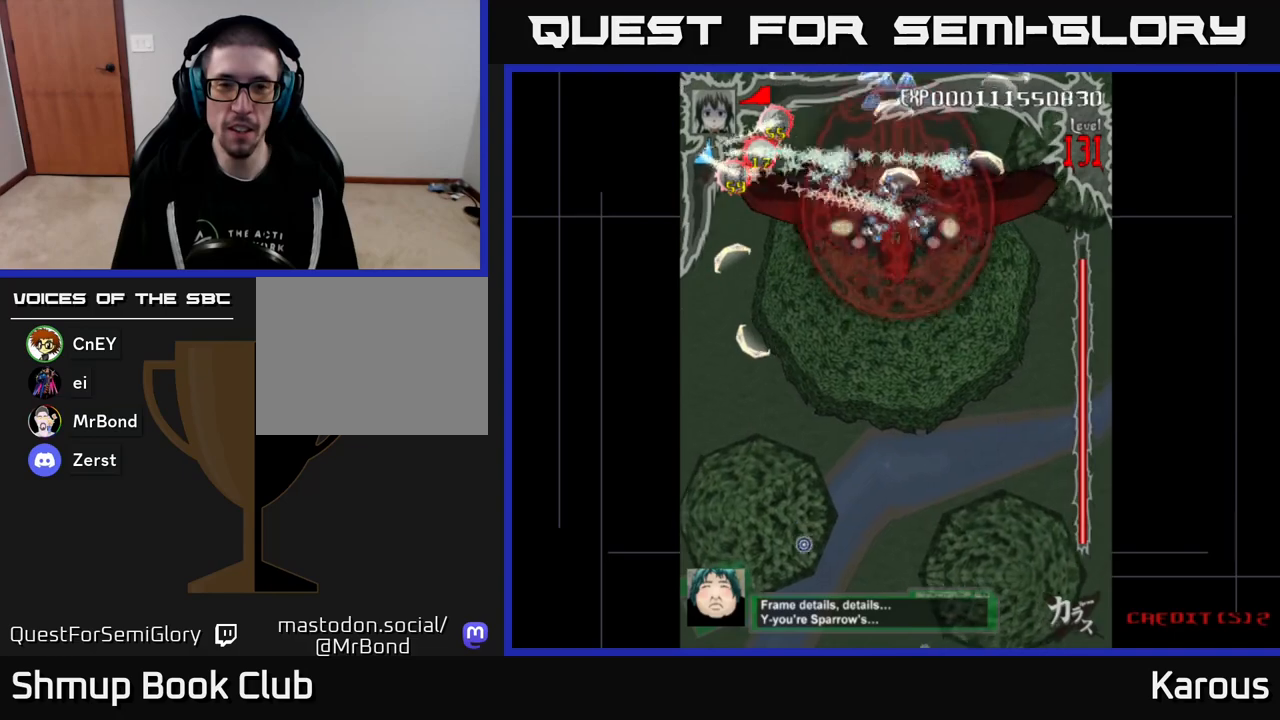
{"buttons": ["B"], "events": []}
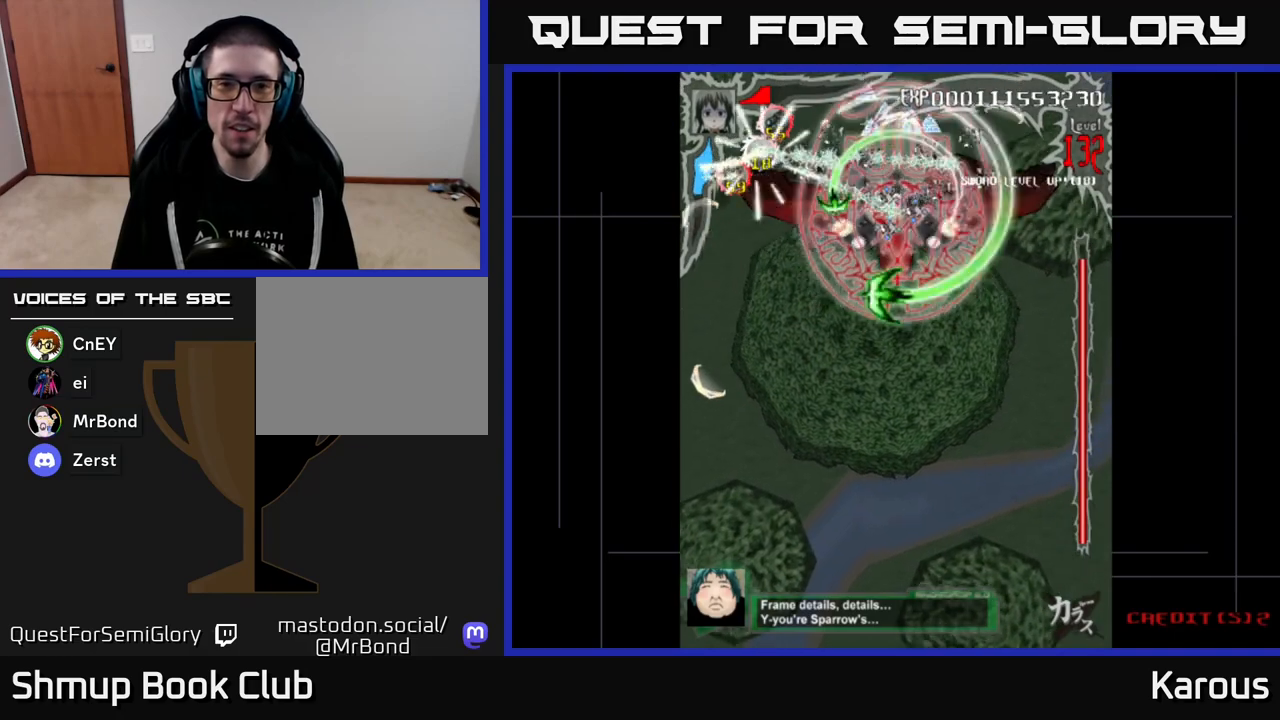
{"buttons": ["B"], "events": []}
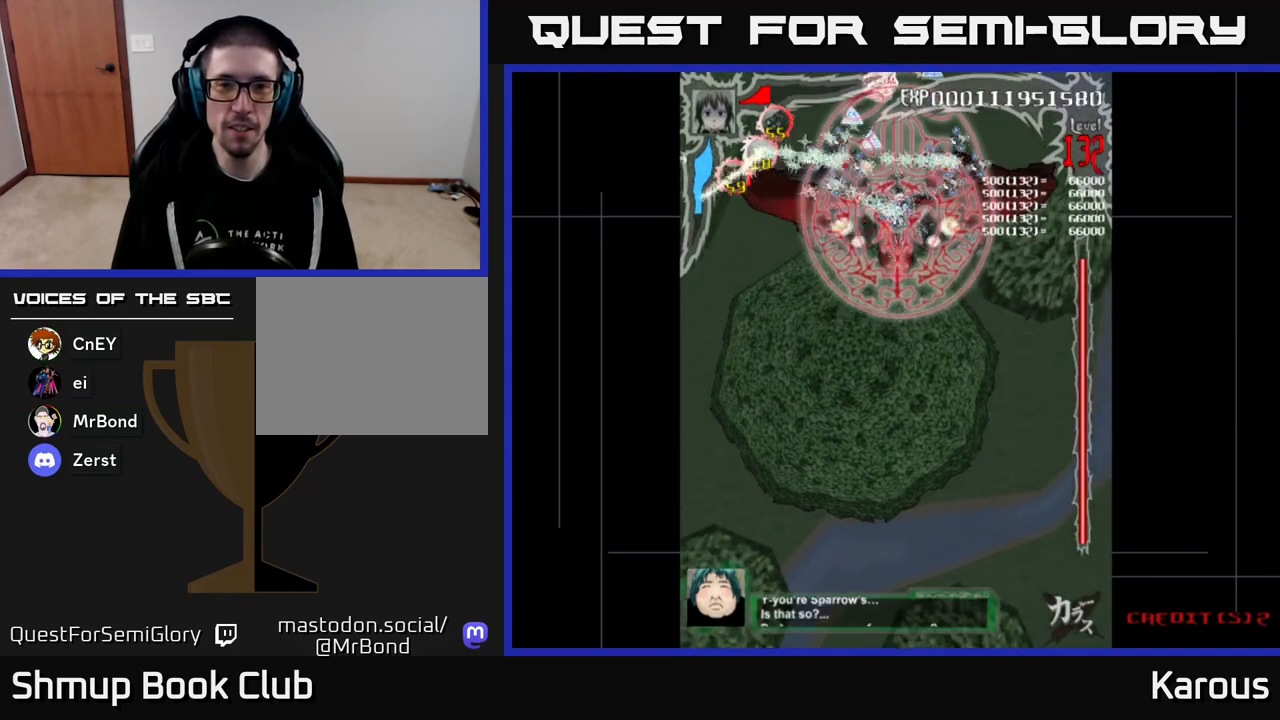
{"buttons": ["B"], "events": []}
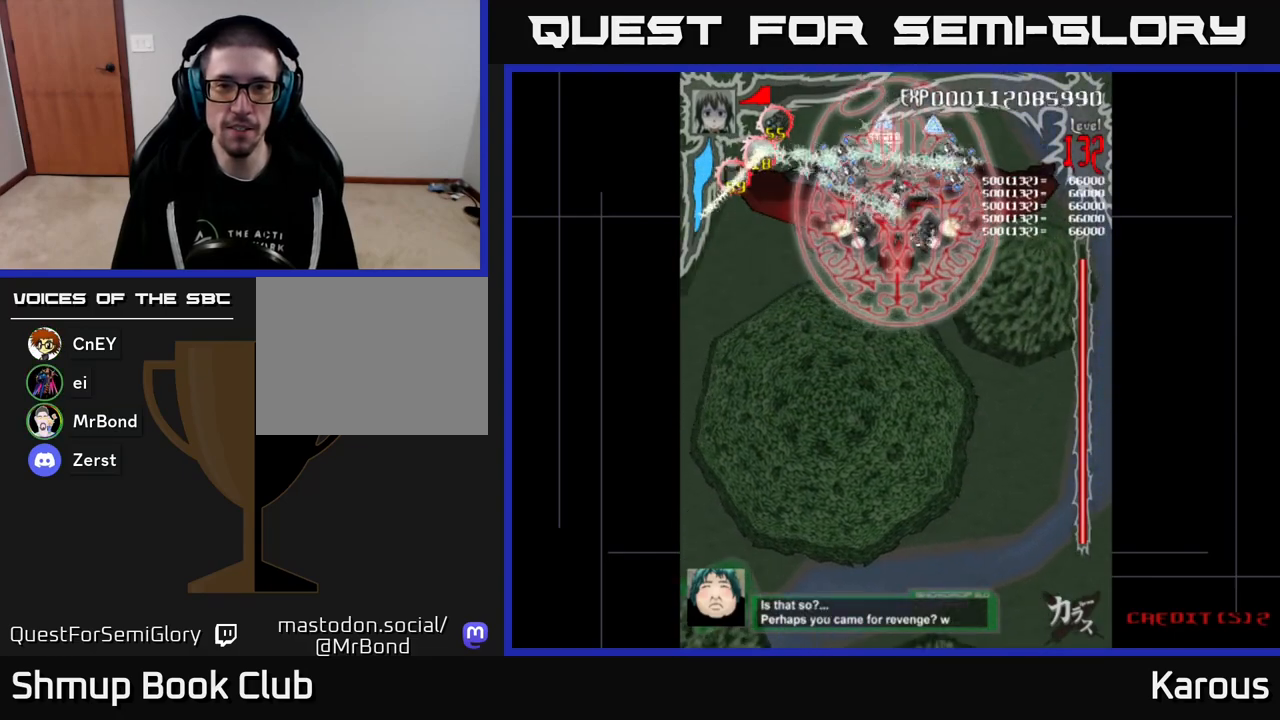
{"buttons": ["B"], "events": []}
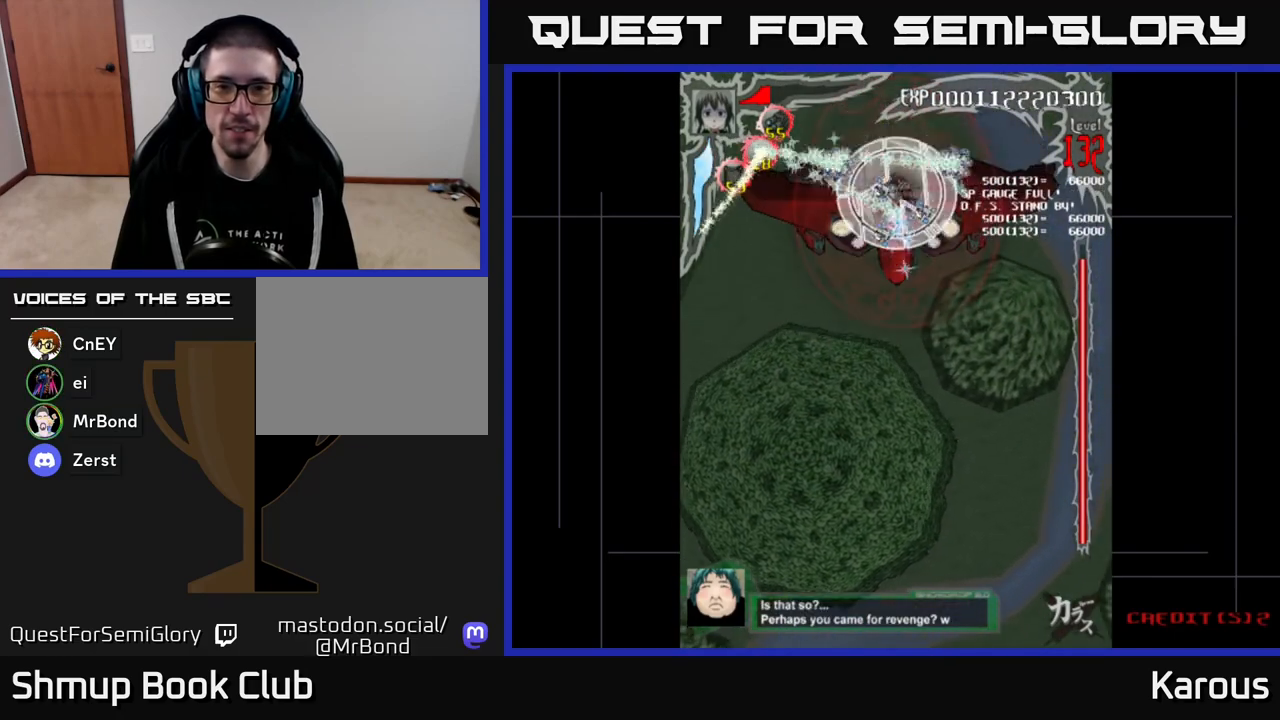
{"buttons": ["B"], "events": [[50, "DPAD_DOWN", "down"], [83, "B", "up"], [150, "X", "down"], [217, "X", "up"], [267, "DPAD_DOWN", "up"], [300, "B", "down"], [317, "DPAD_UP", "down"], [433, "DPAD_UP", "up"]]}
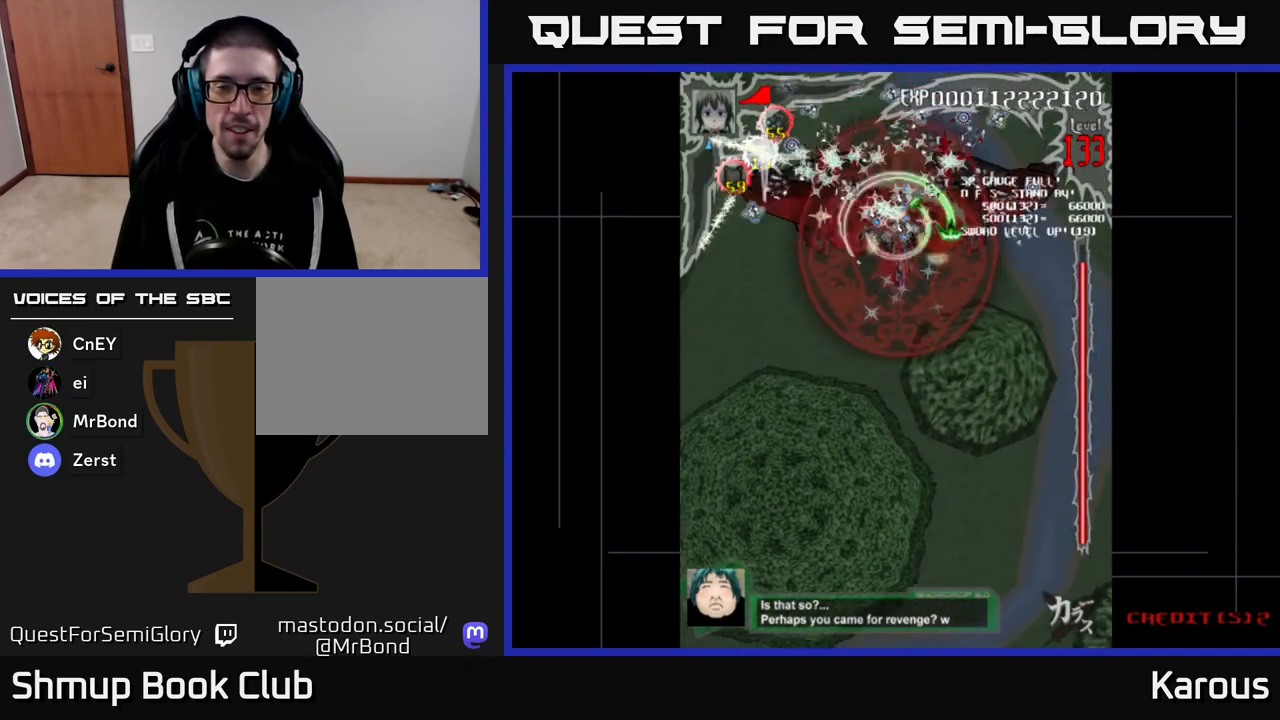
{"buttons": ["B"], "events": [[183, "DPAD_UP", "down"], [233, "DPAD_UP", "up"]]}
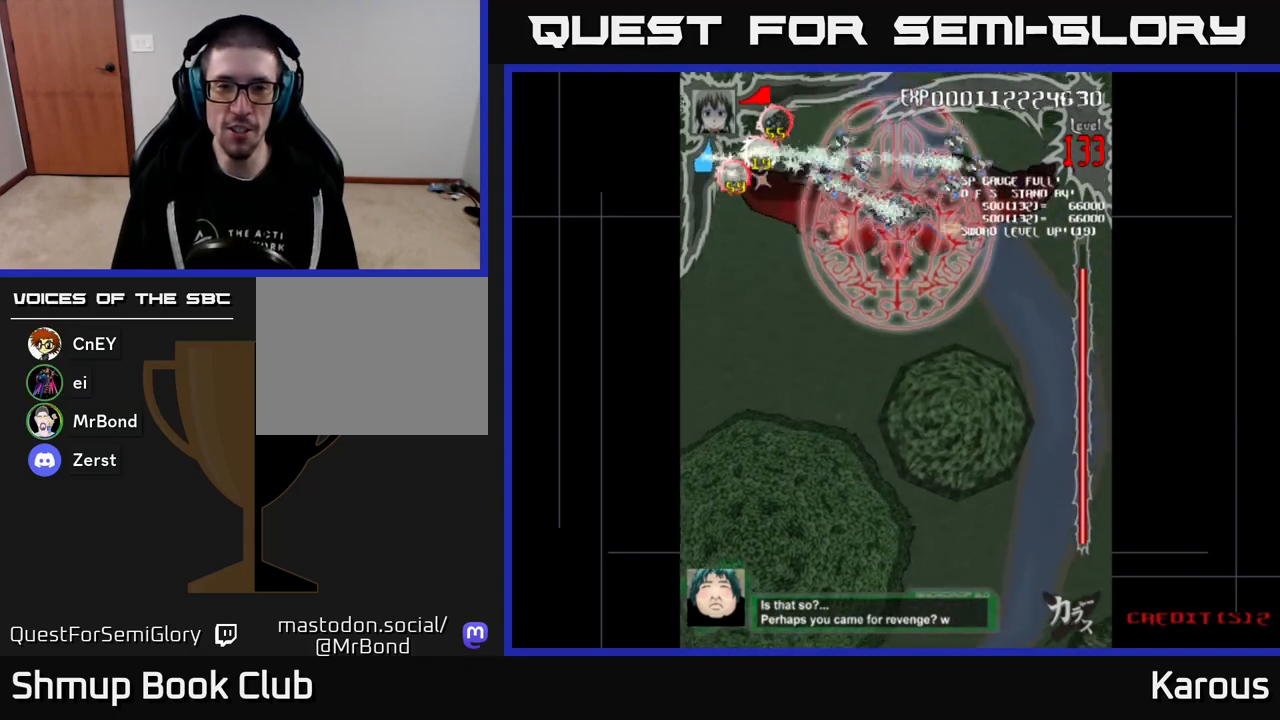
{"buttons": ["B"], "events": []}
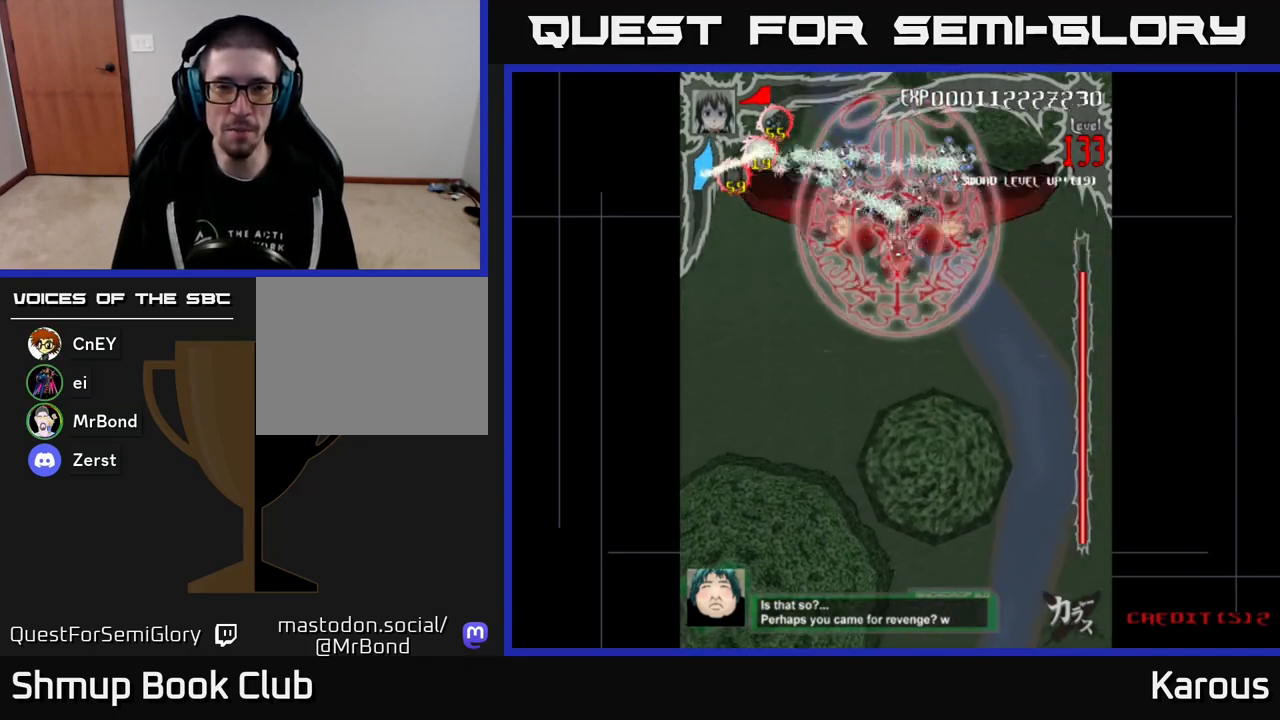
{"buttons": ["B"], "events": []}
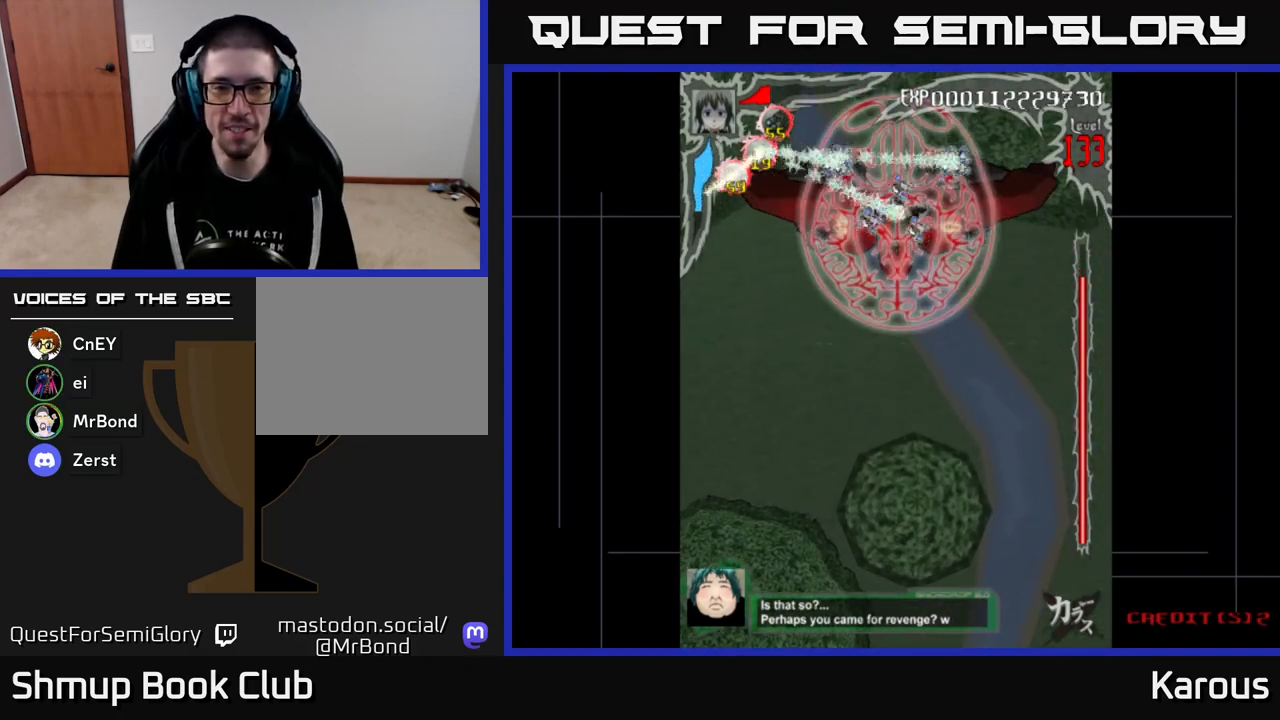
{"buttons": ["B"], "events": []}
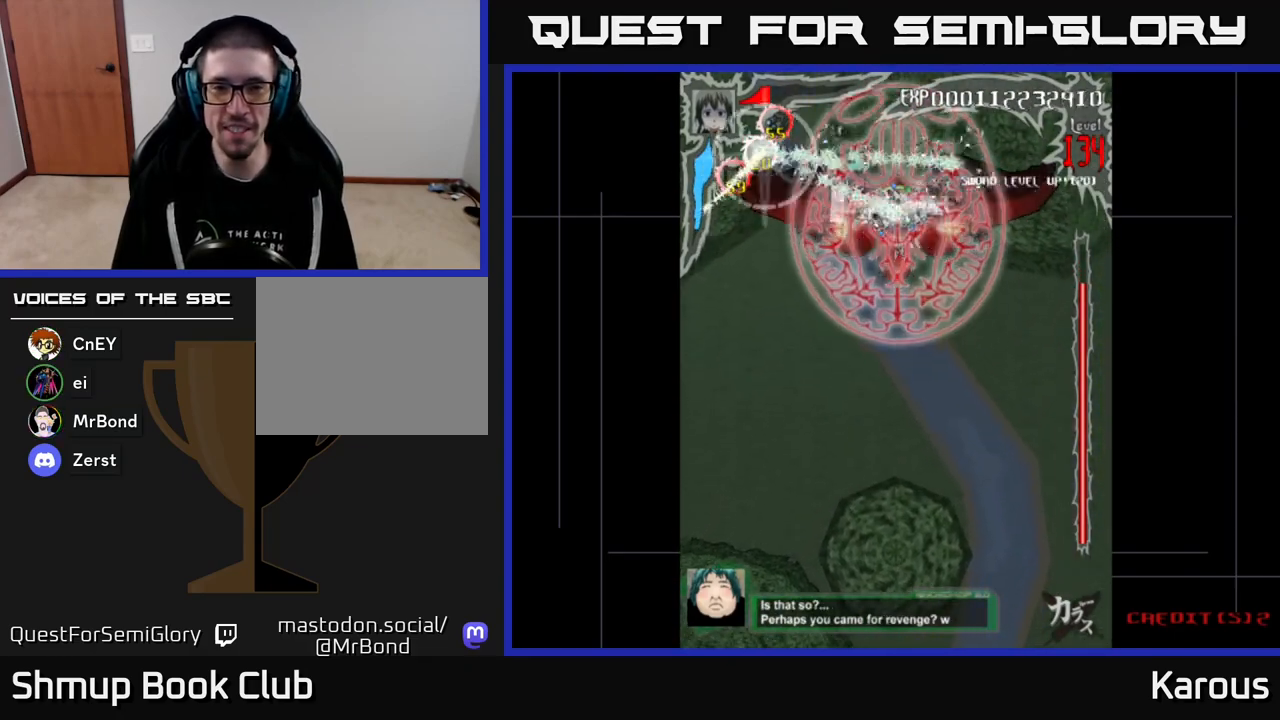
{"buttons": ["B"], "events": []}
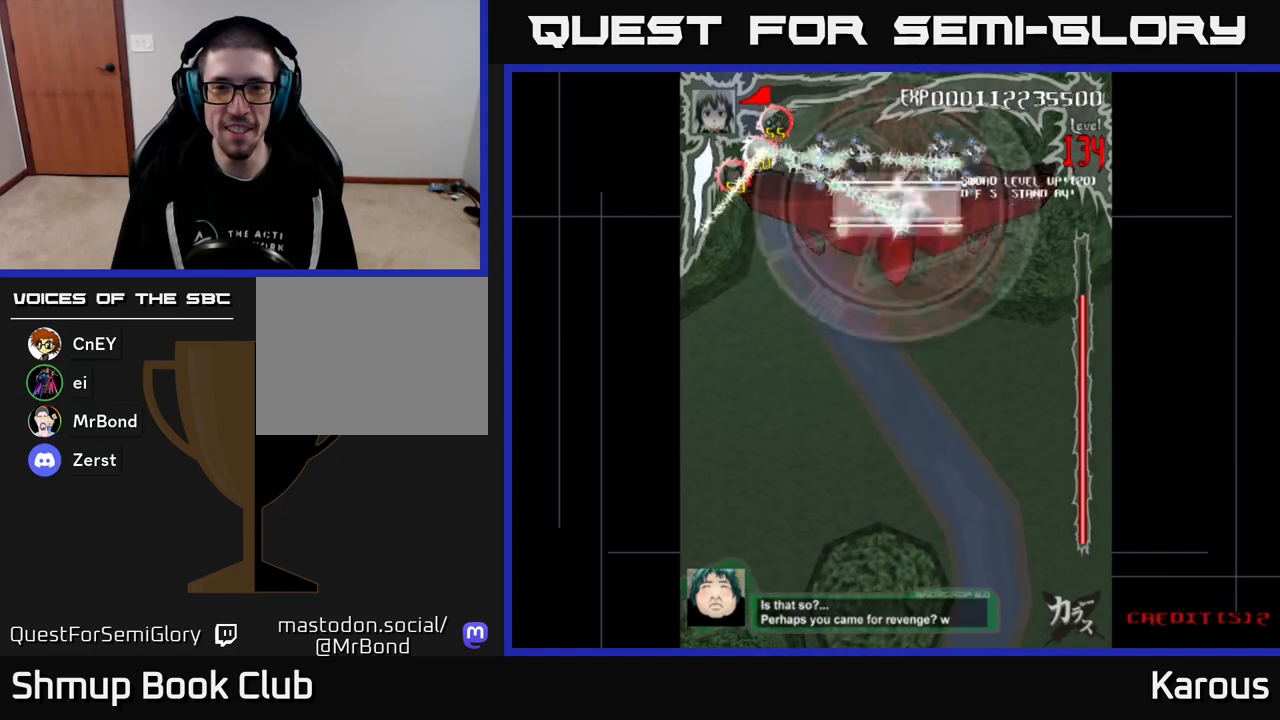
{"buttons": ["A", "DPAD_DOWN"], "events": [[300, "DPAD_DOWN", "down"], [350, "A", "down"], [350, "B", "up"]]}
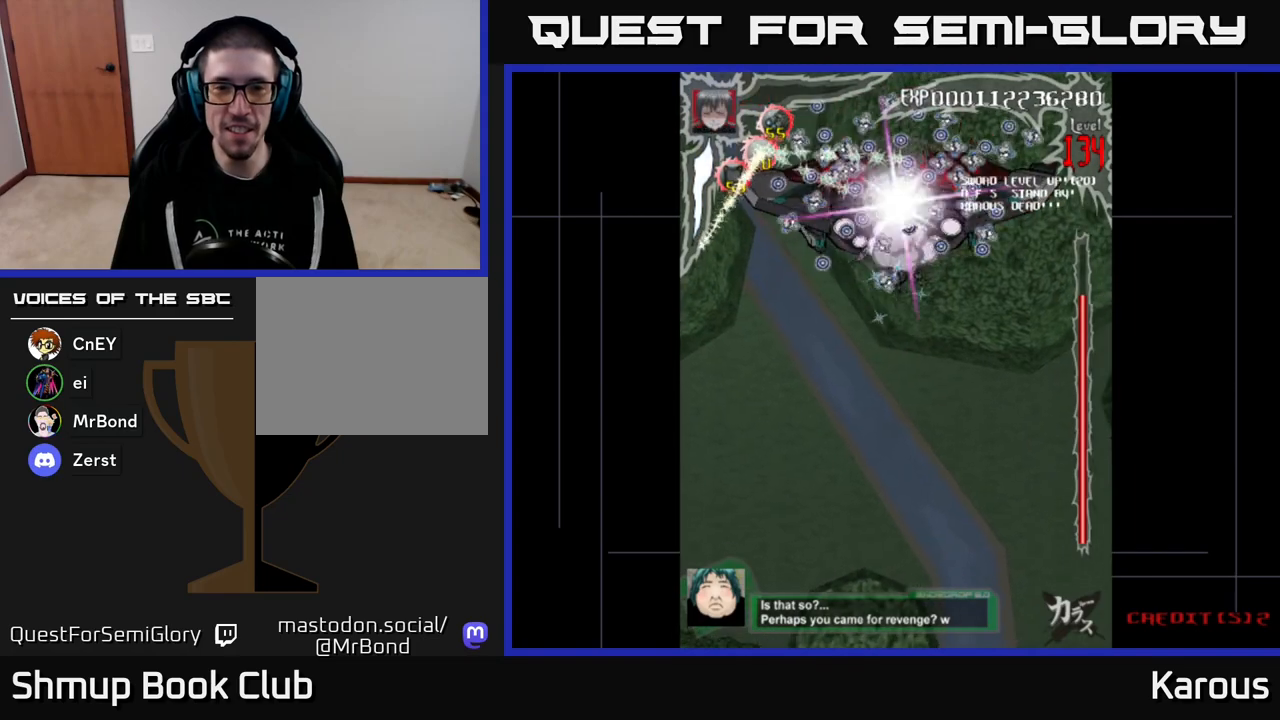
{"buttons": ["B", "DPAD_UP"], "events": [[233, "X", "down"], [267, "A", "up"], [317, "A", "down"], [333, "DPAD_DOWN", "up"], [367, "DPAD_UP", "down"], [367, "X", "up"], [417, "A", "up"], [500, "B", "down"]]}
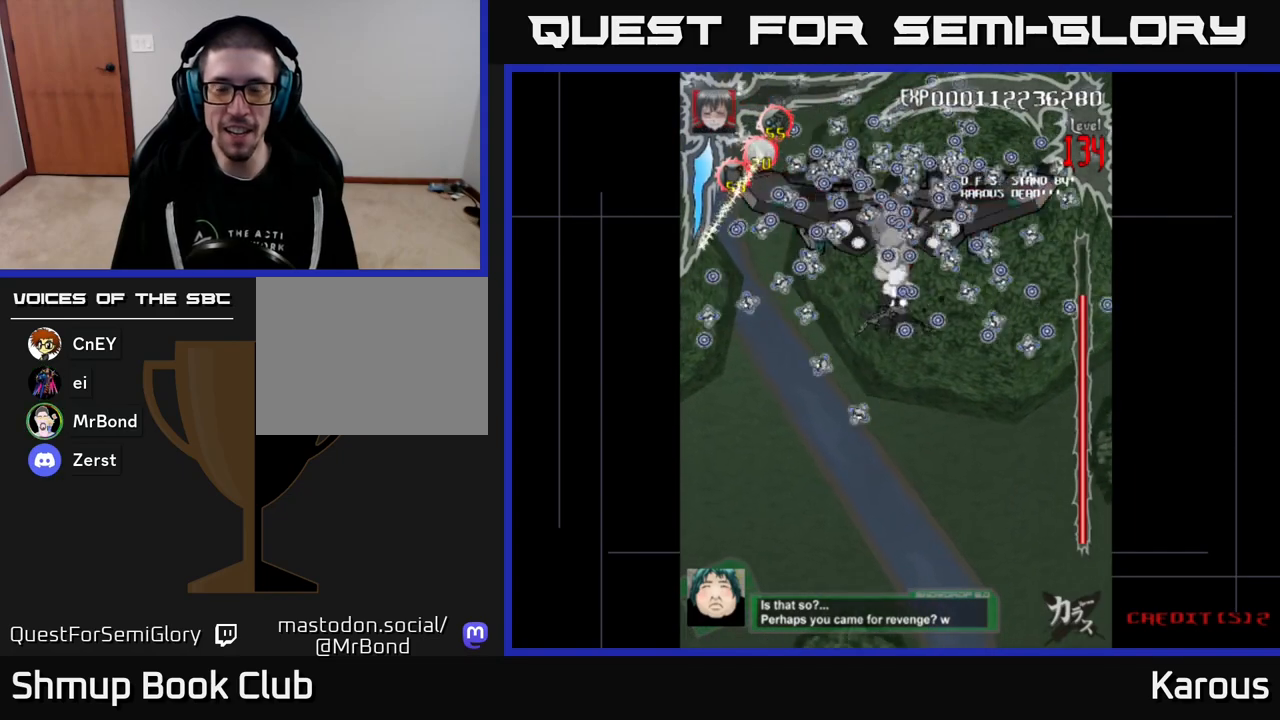
{"buttons": [], "events": [[133, "B", "up"], [183, "DPAD_UP", "up"], [250, "START", "down"], [400, "START", "up"]]}
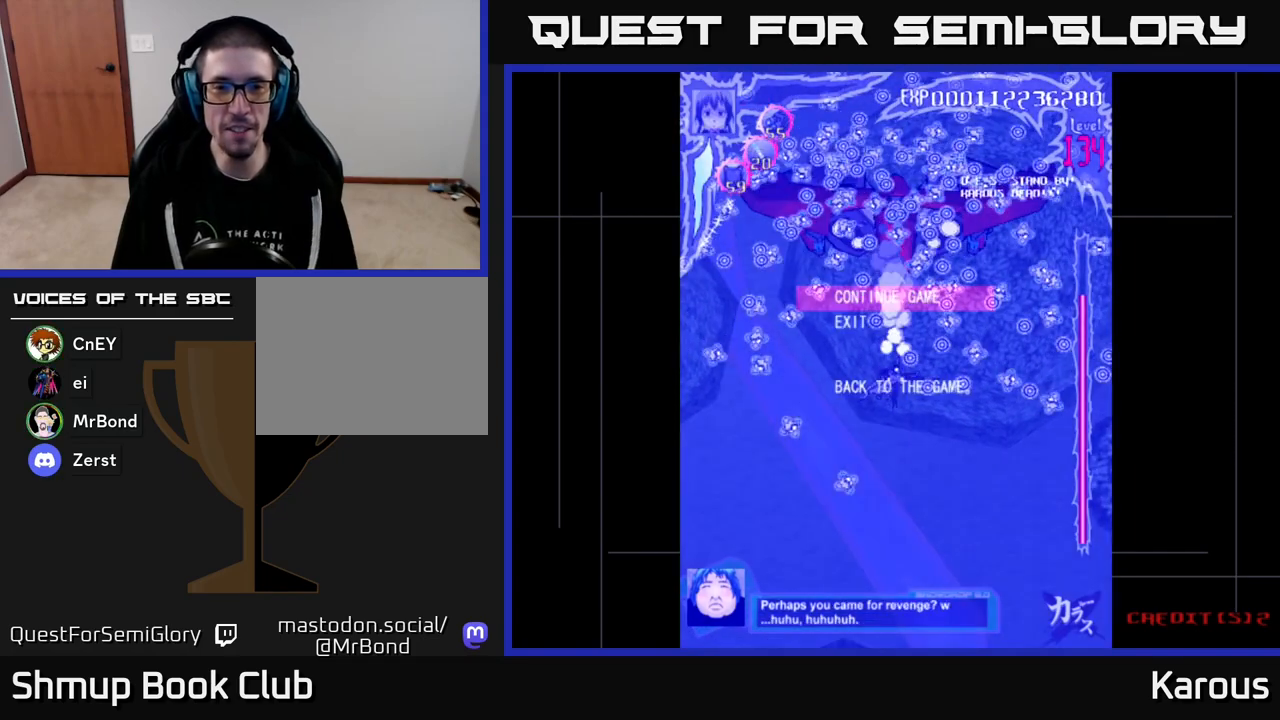
{"buttons": [], "events": [[167, "DPAD_DOWN", "down"], [217, "A", "down"], [233, "DPAD_DOWN", "up"], [317, "A", "up"]]}